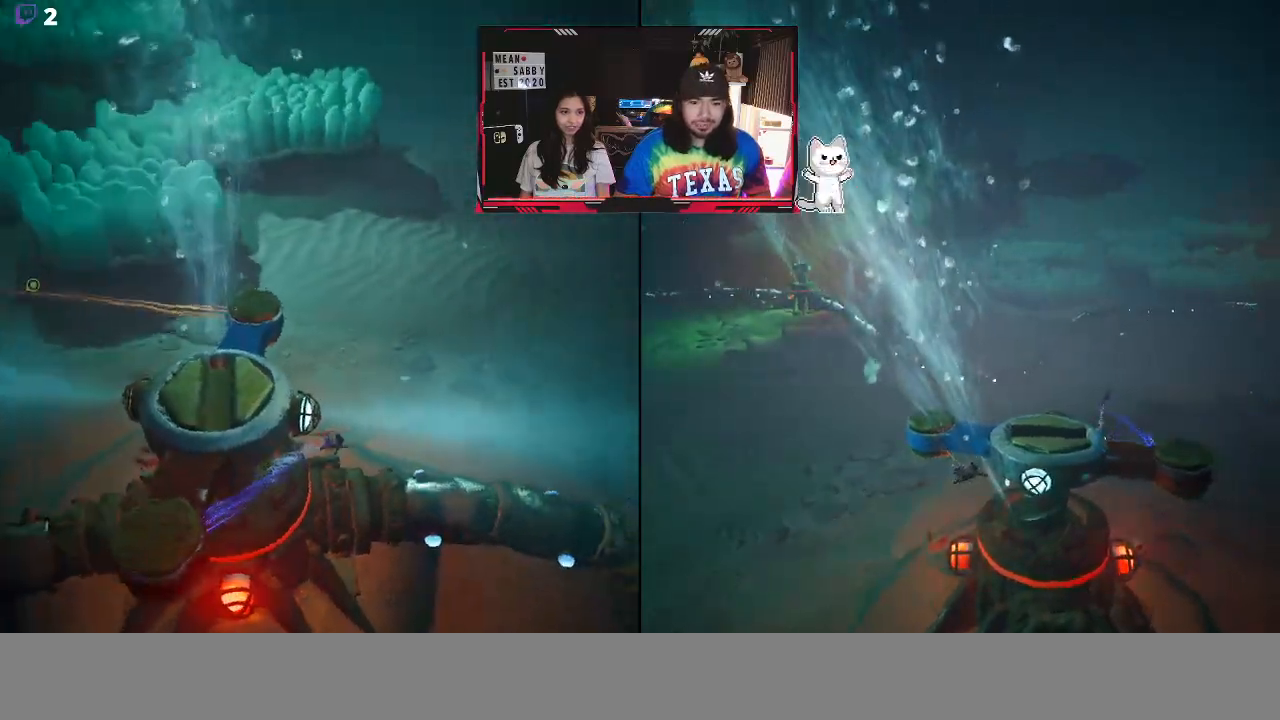
Gameplay with a controller (Xbox layout); each line is a JSON object with the inputs held at the frame after it. "events" lists button and stick changes between this image and that frame as [ms after this image, input, new state], when the widget could be followed in between.
{"buttons": ["R2"], "left_stick": "center", "right_stick": "center", "events": [[167, "left_stick", "center"]]}
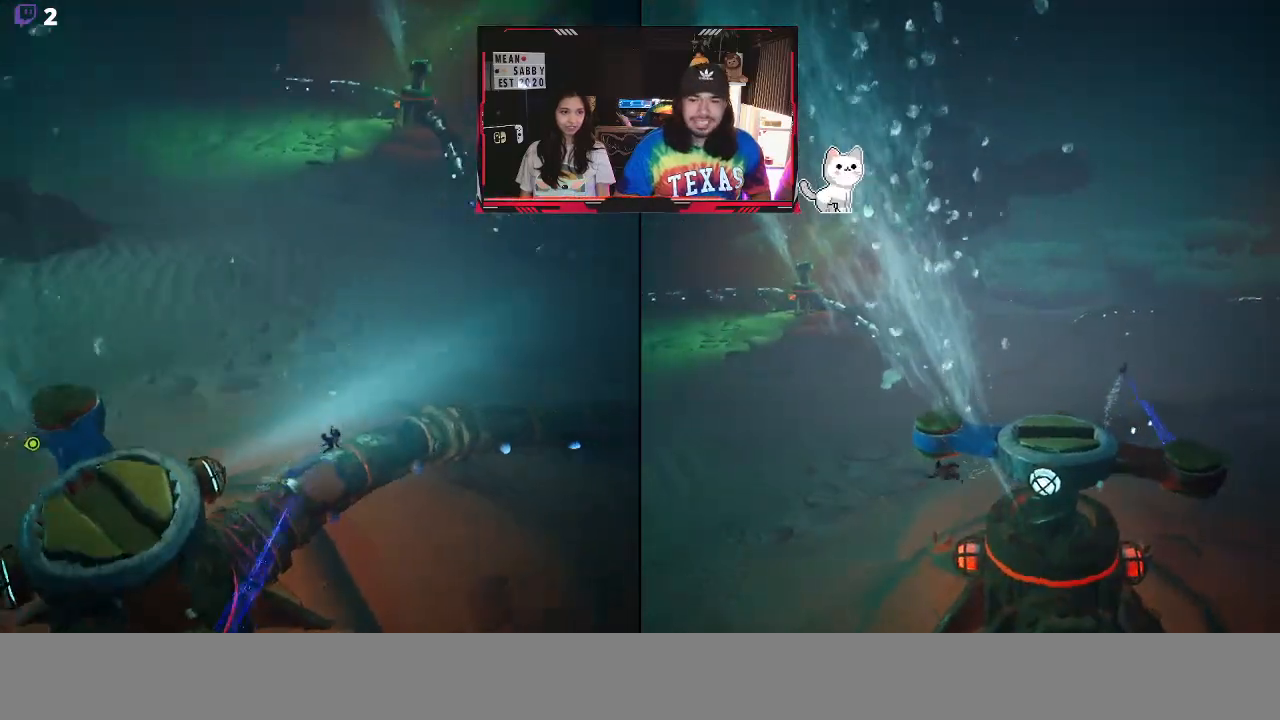
{"buttons": ["R2"], "left_stick": "center", "right_stick": "center", "events": []}
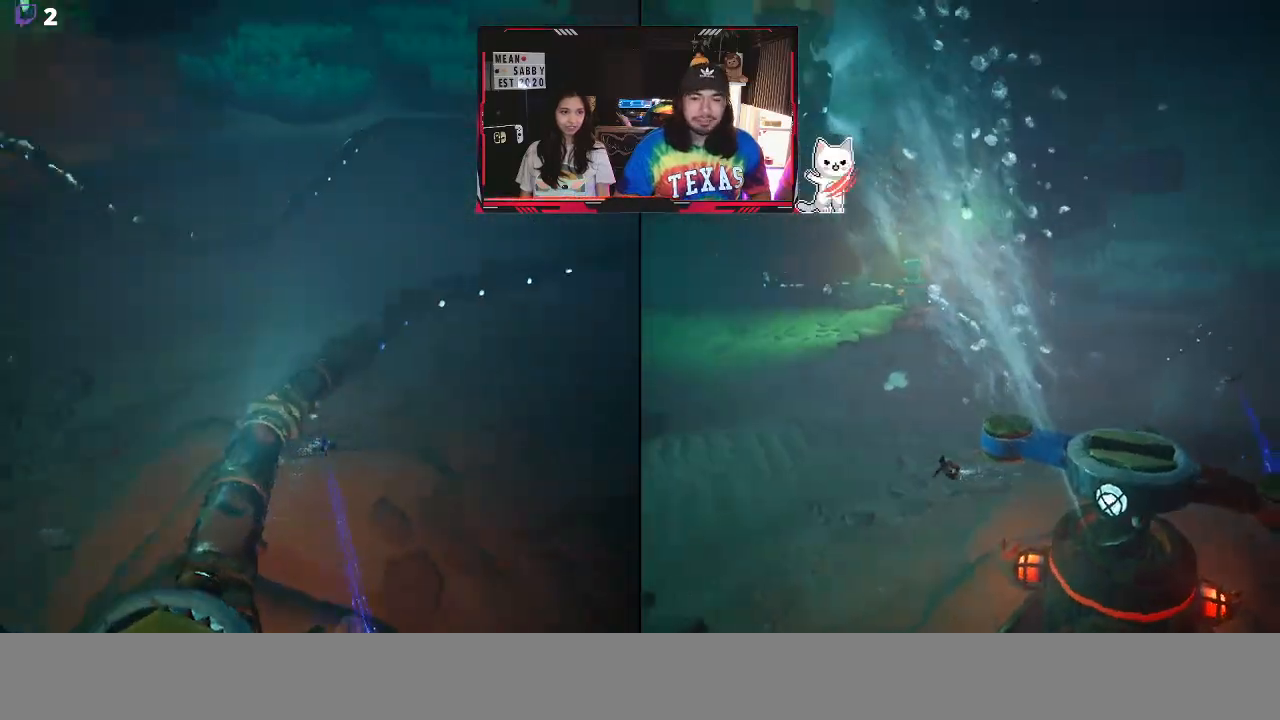
{"buttons": ["R2"], "left_stick": "down-left", "right_stick": "center", "events": [[500, "left_stick", "down-left"]]}
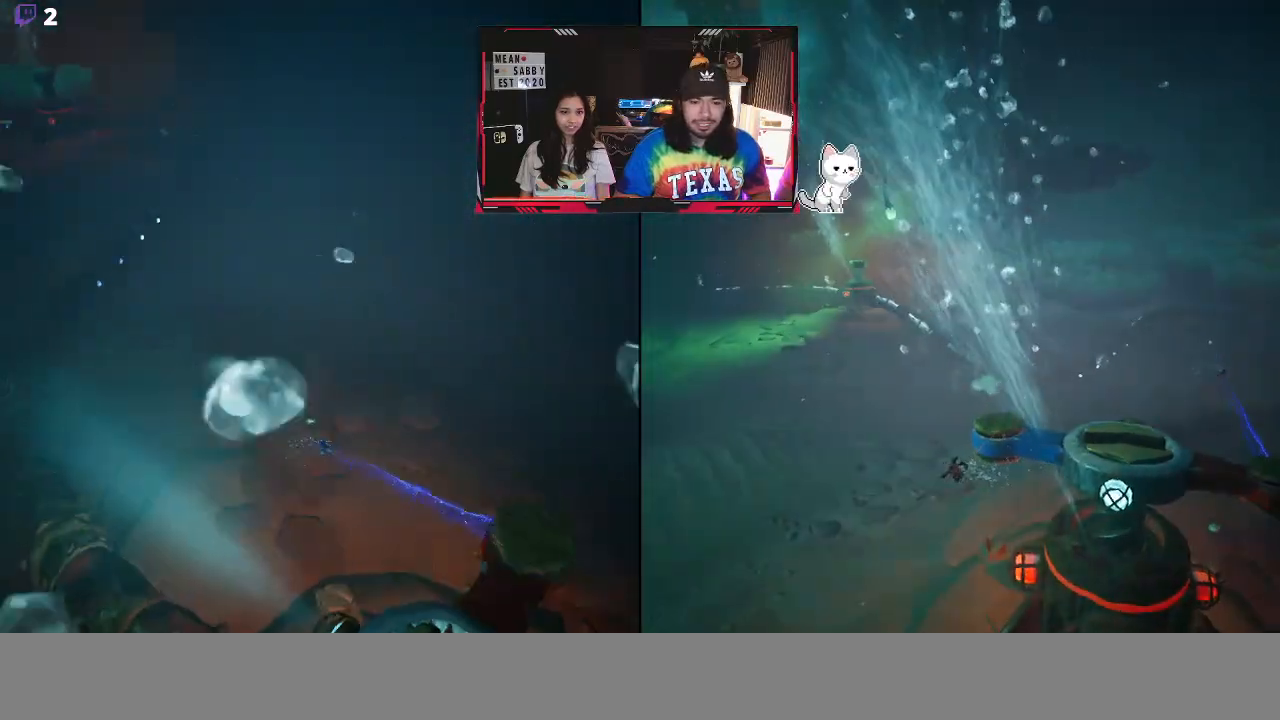
{"buttons": ["R2"], "left_stick": "down", "right_stick": "center", "events": [[283, "left_stick", "down"]]}
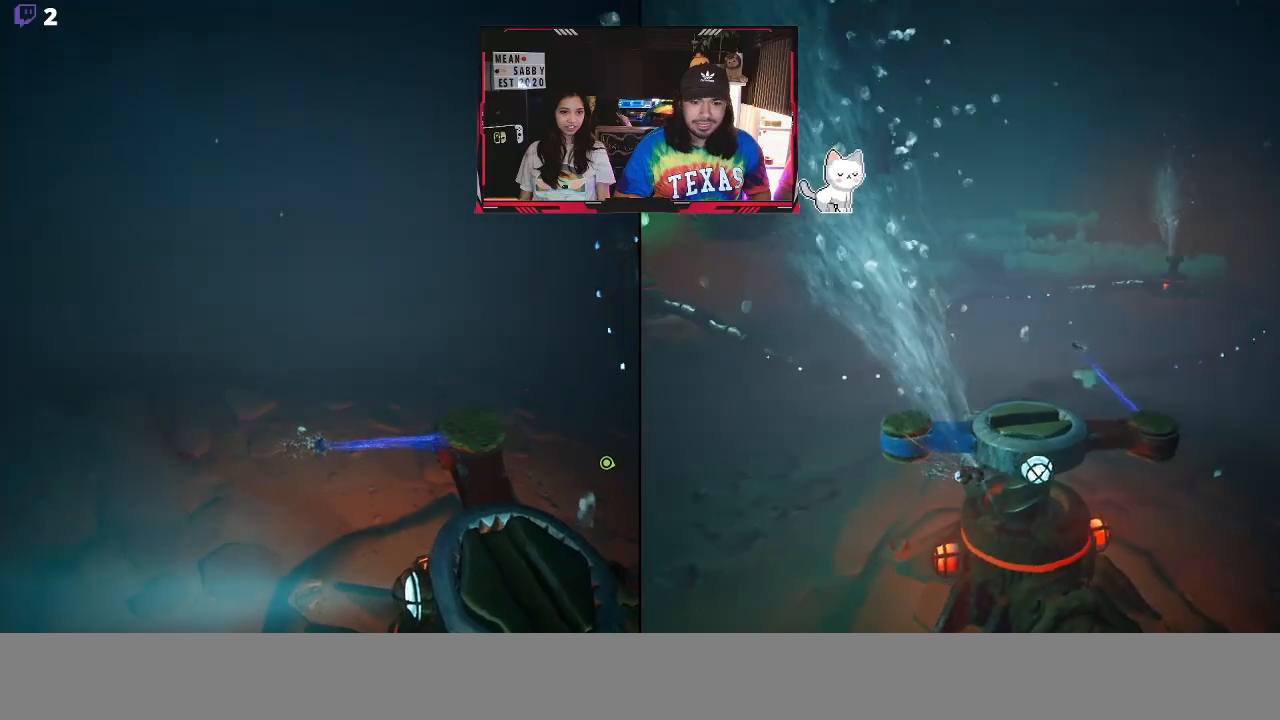
{"buttons": ["R2"], "left_stick": "down-left", "right_stick": "center", "events": [[150, "left_stick", "down-left"]]}
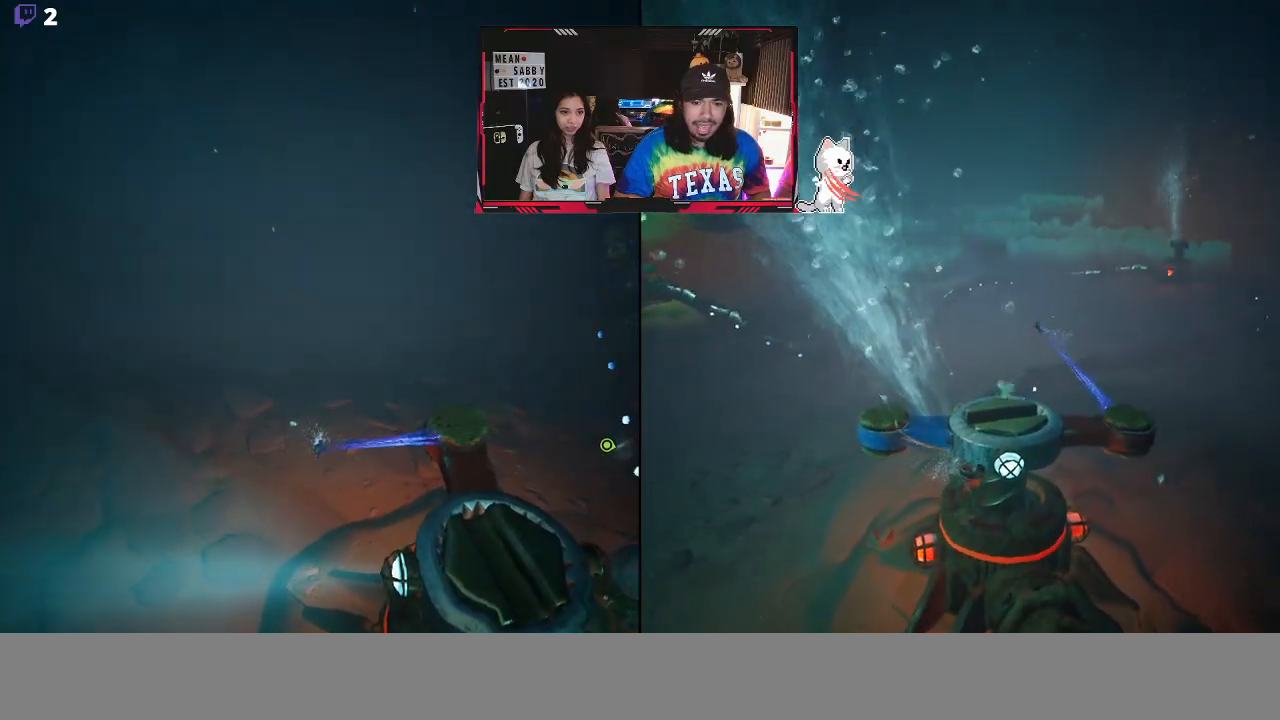
{"buttons": ["R2"], "left_stick": "down-left", "right_stick": "center", "events": []}
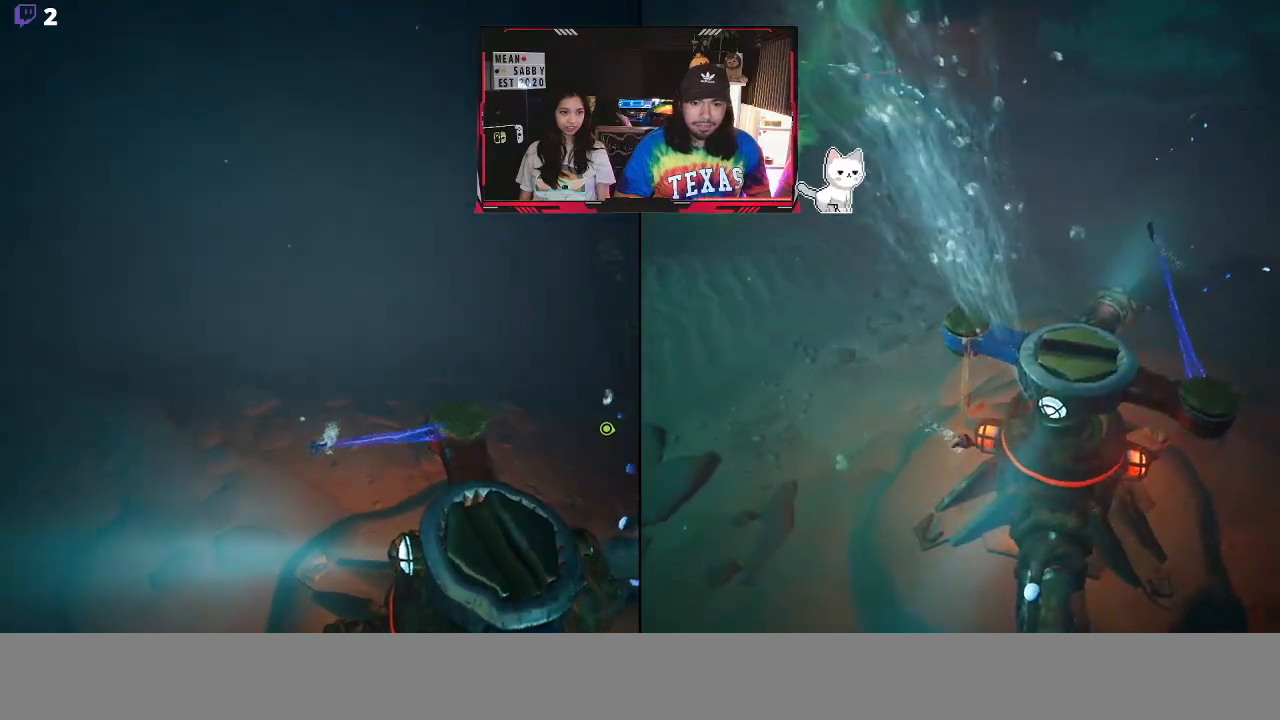
{"buttons": ["R2"], "left_stick": "down-left", "right_stick": "center", "events": [[17, "left_stick", "center"], [133, "left_stick", "down-left"]]}
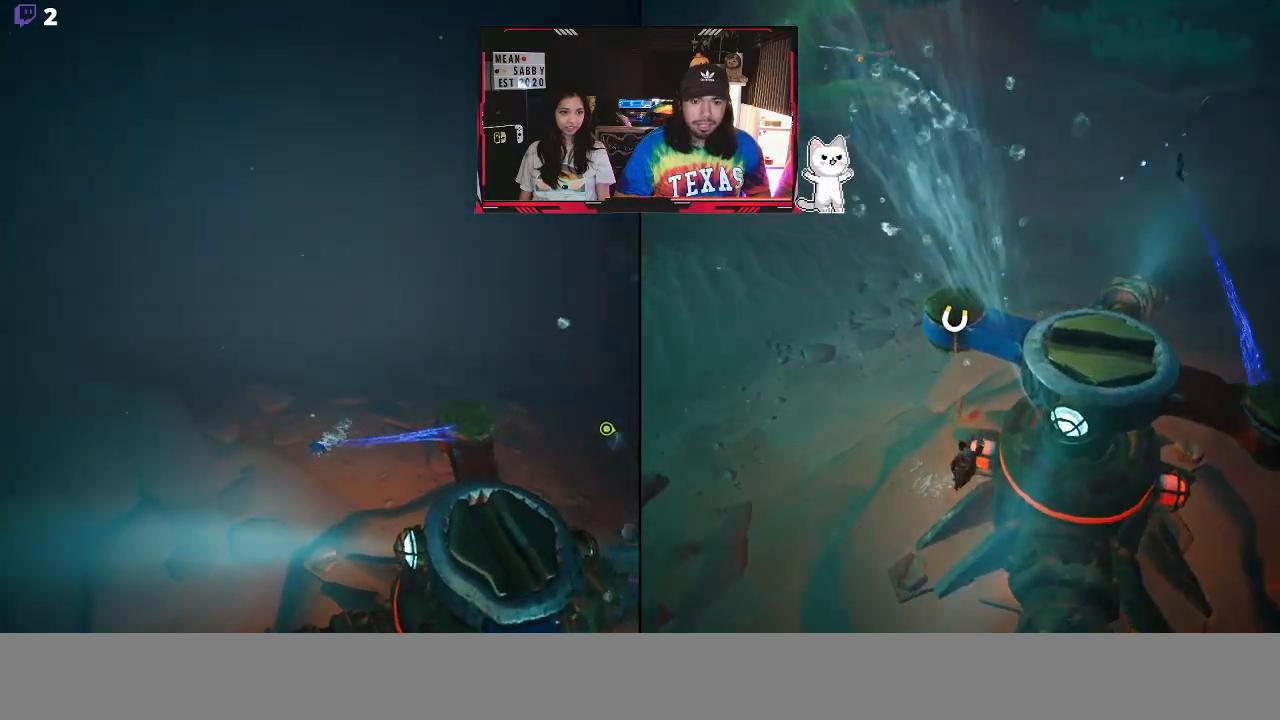
{"buttons": [], "left_stick": "right", "right_stick": "right", "events": [[250, "R2", "up"], [267, "left_stick", "center"], [417, "left_stick", "right"], [483, "right_stick", "right"]]}
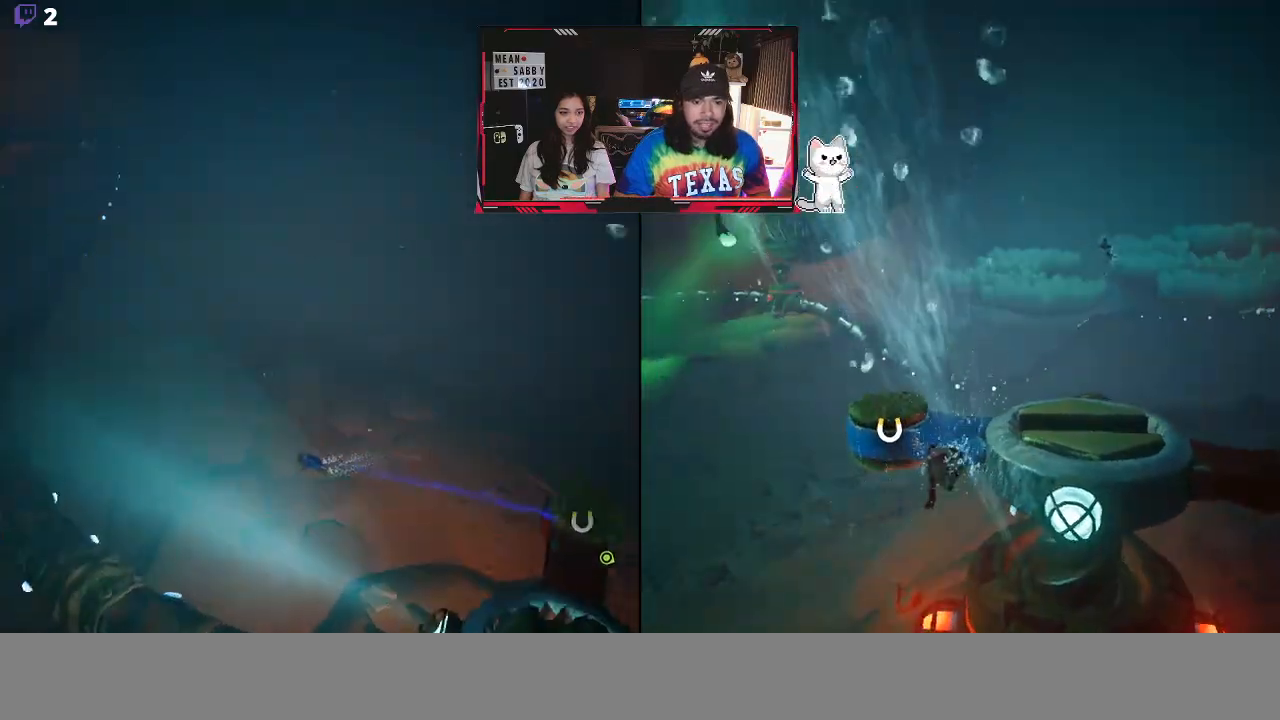
{"buttons": [], "left_stick": "up-right", "right_stick": "center", "events": [[433, "left_stick", "up-right"], [433, "right_stick", "center"]]}
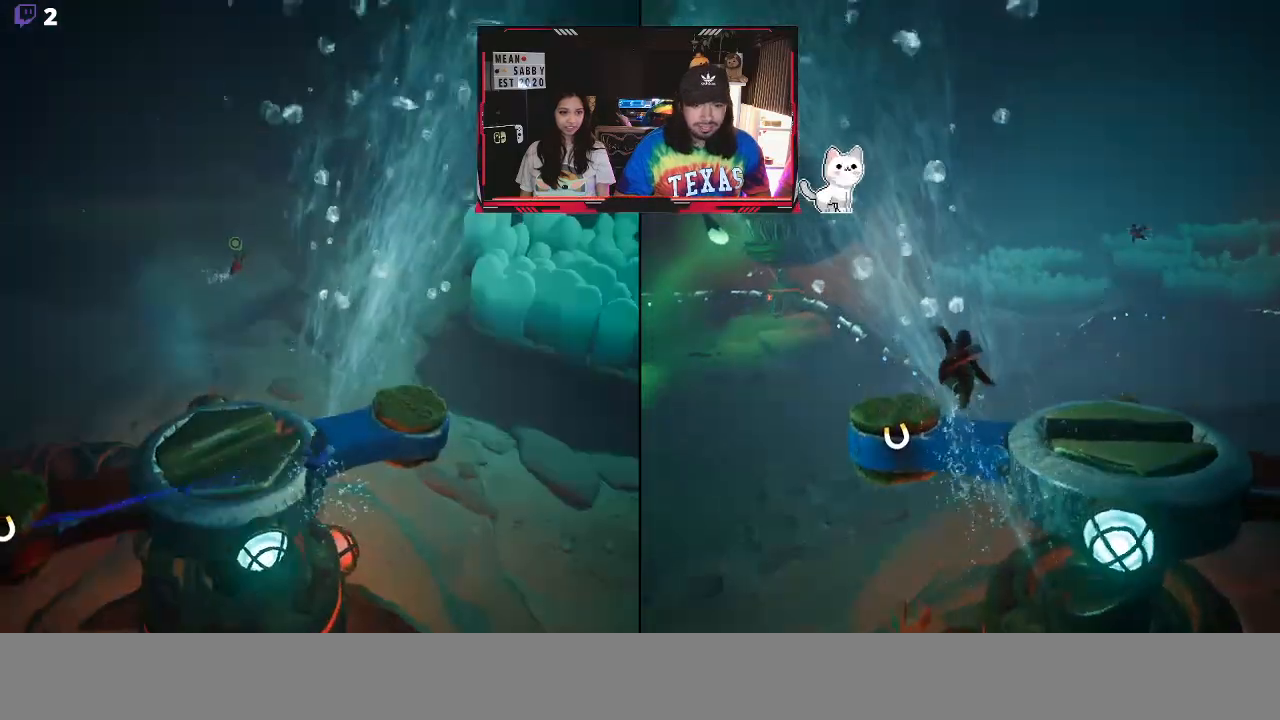
{"buttons": [], "left_stick": "up-left", "right_stick": "center"}
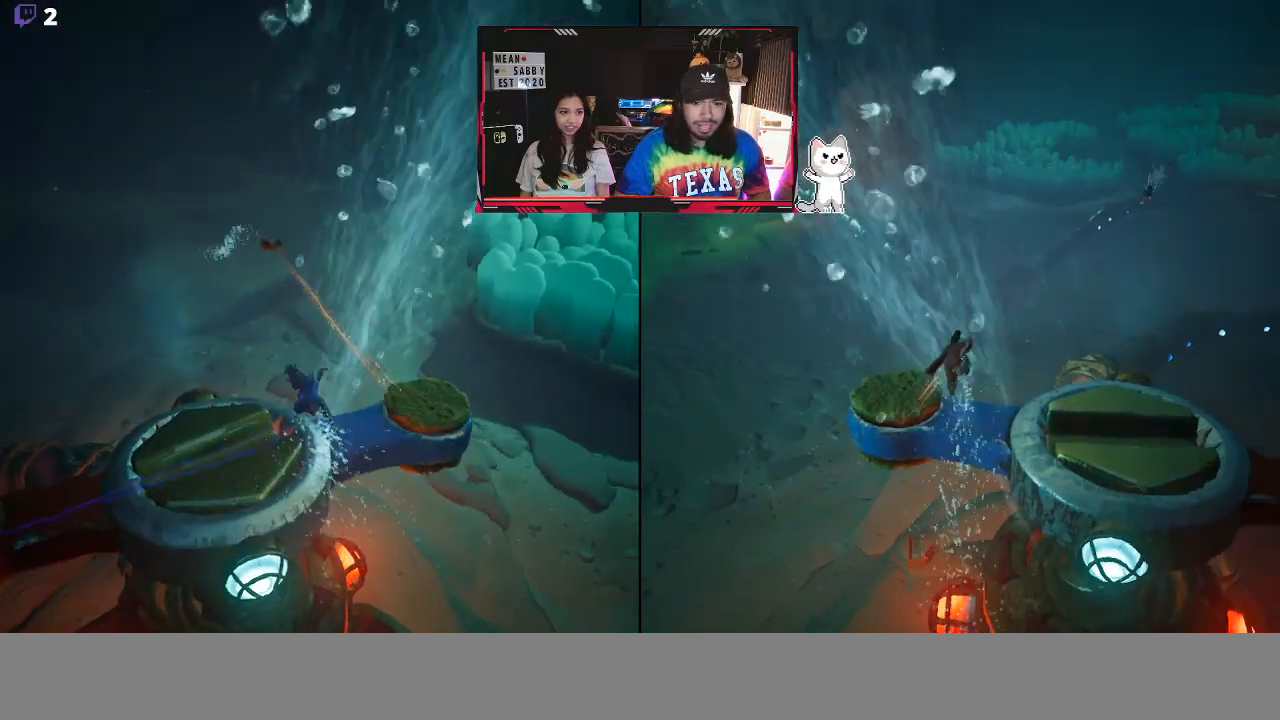
{"buttons": [], "left_stick": "up-left", "right_stick": "down-left"}
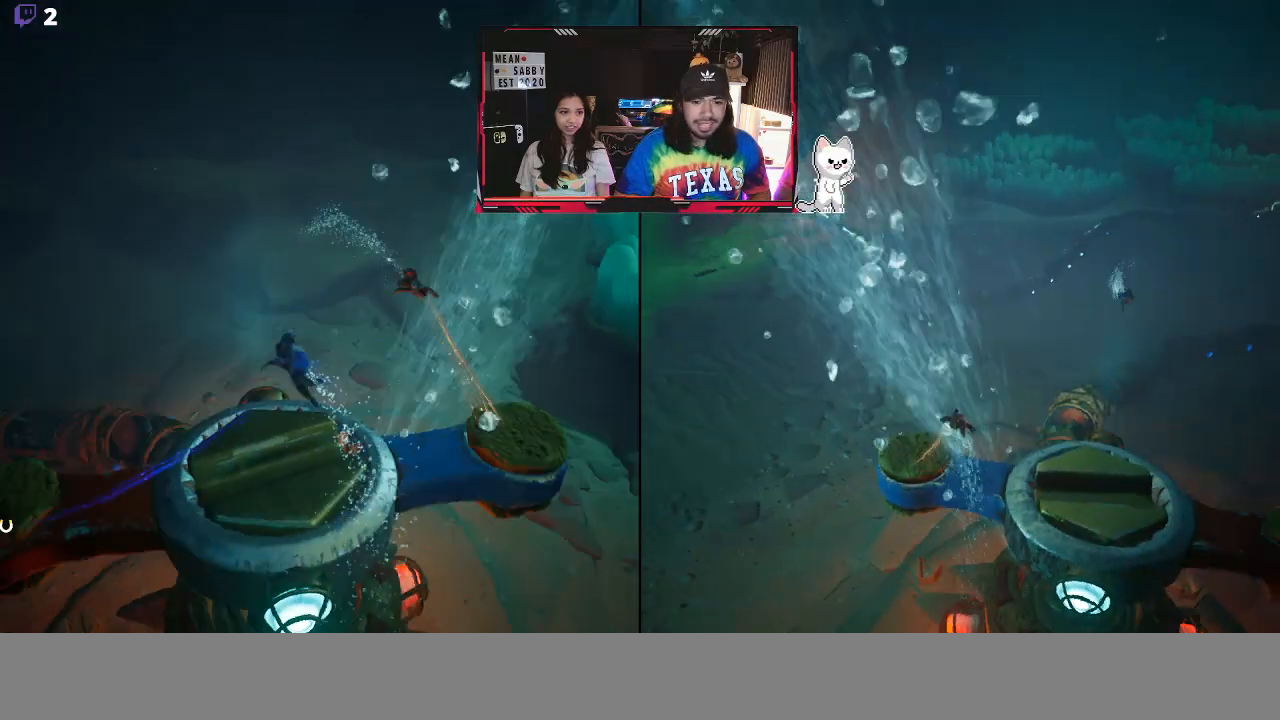
{"buttons": [], "left_stick": "up-right", "right_stick": "down-left", "events": [[83, "left_stick", "up"], [83, "right_stick", "center"], [183, "left_stick", "up-right"], [333, "right_stick", "down-left"]]}
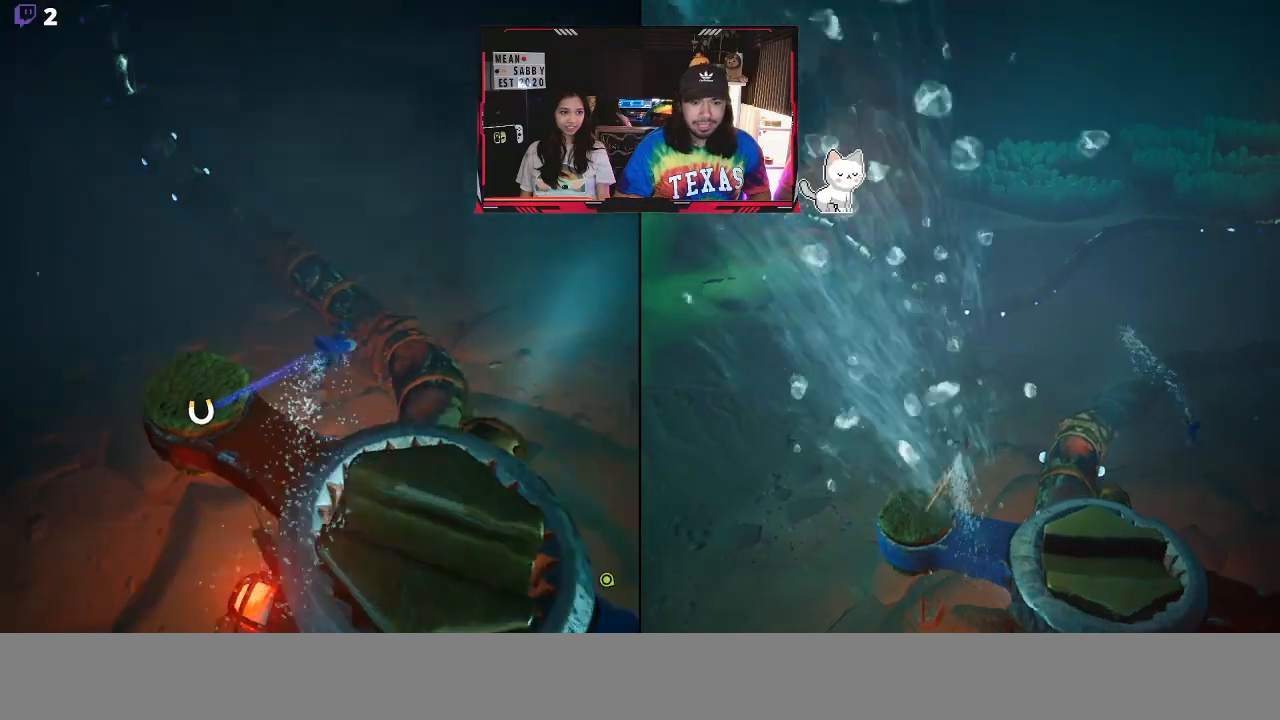
{"buttons": ["R2"], "left_stick": "right", "right_stick": "center", "events": [[83, "right_stick", "center"], [150, "R2", "down"], [300, "left_stick", "right"]]}
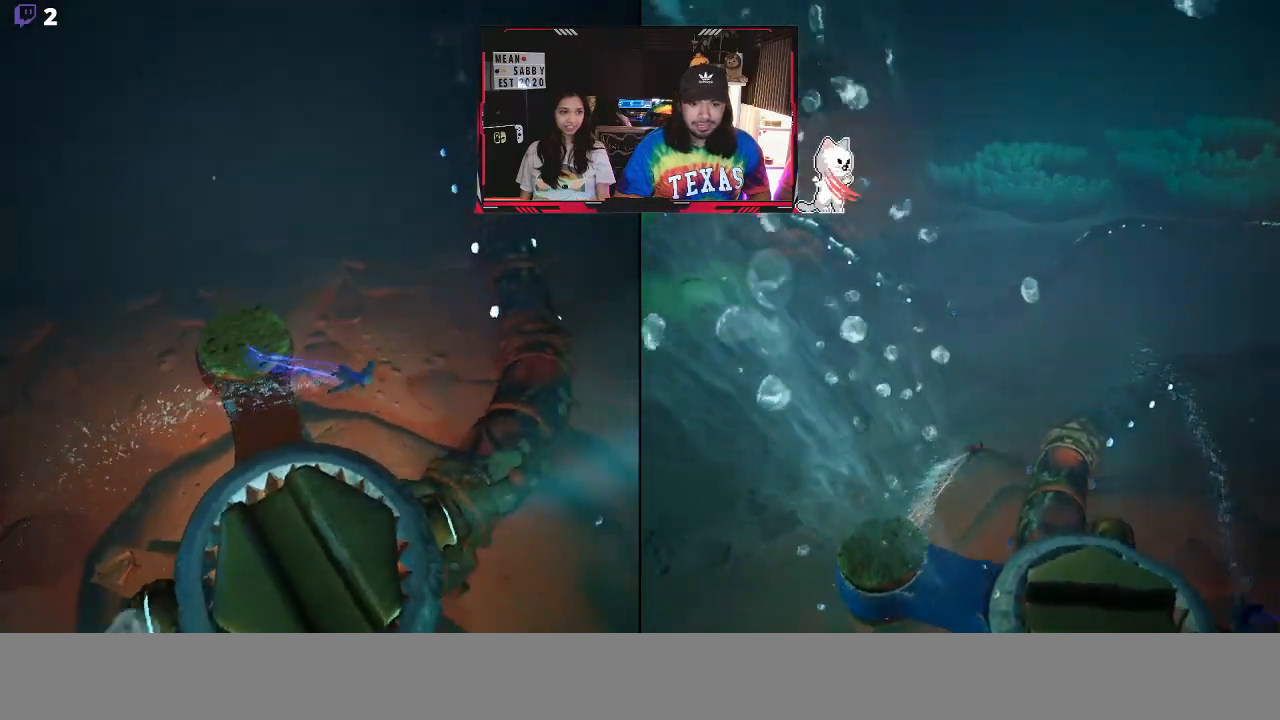
{"buttons": ["R2"], "left_stick": "right", "right_stick": "center", "events": []}
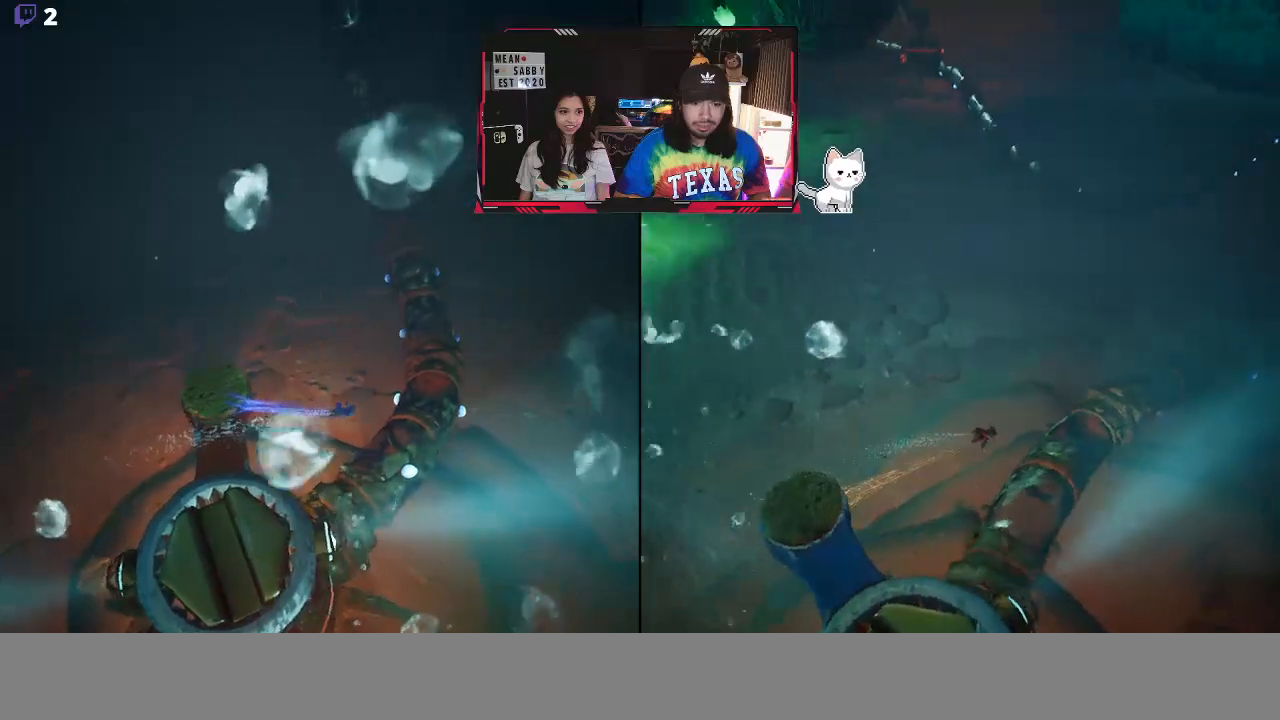
{"buttons": ["R2"], "left_stick": "down-right", "right_stick": "down-left", "events": [[250, "left_stick", "down-right"], [350, "right_stick", "down-left"]]}
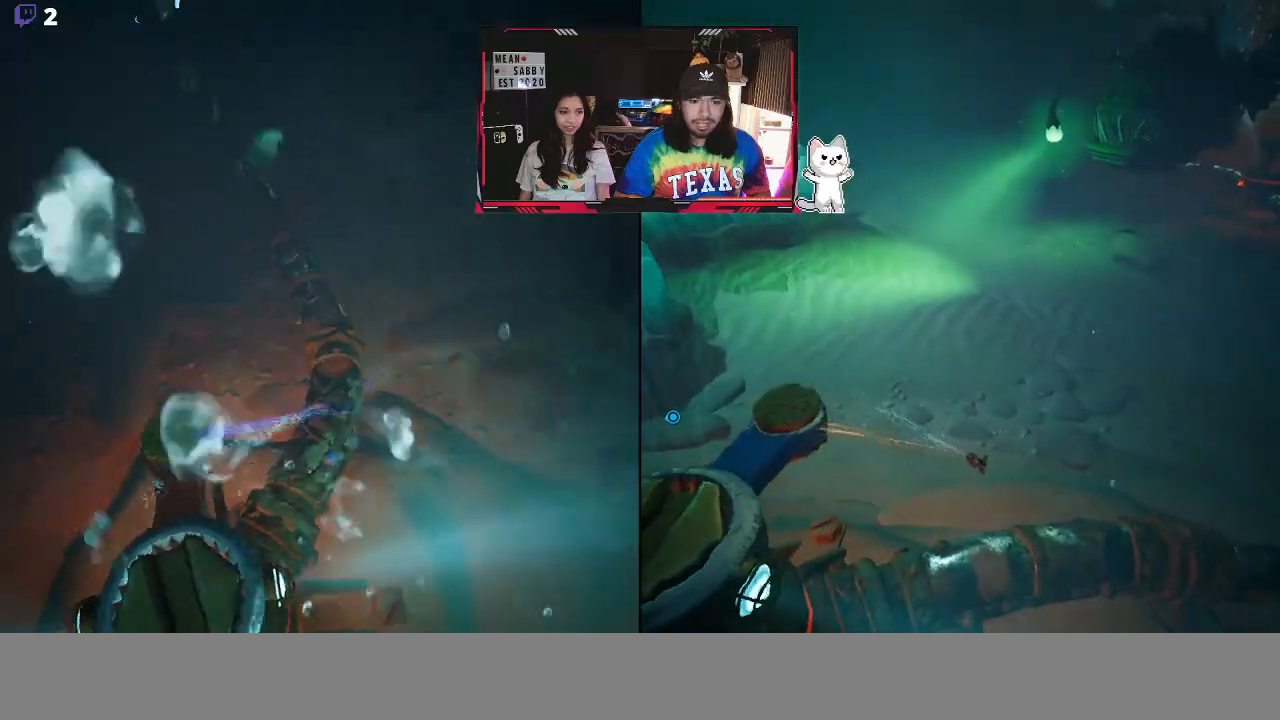
{"buttons": ["R2"], "left_stick": "down", "right_stick": "down-left", "events": [[133, "right_stick", "down-right"], [183, "right_stick", "center"], [367, "left_stick", "down"], [367, "right_stick", "down"], [433, "right_stick", "down-left"]]}
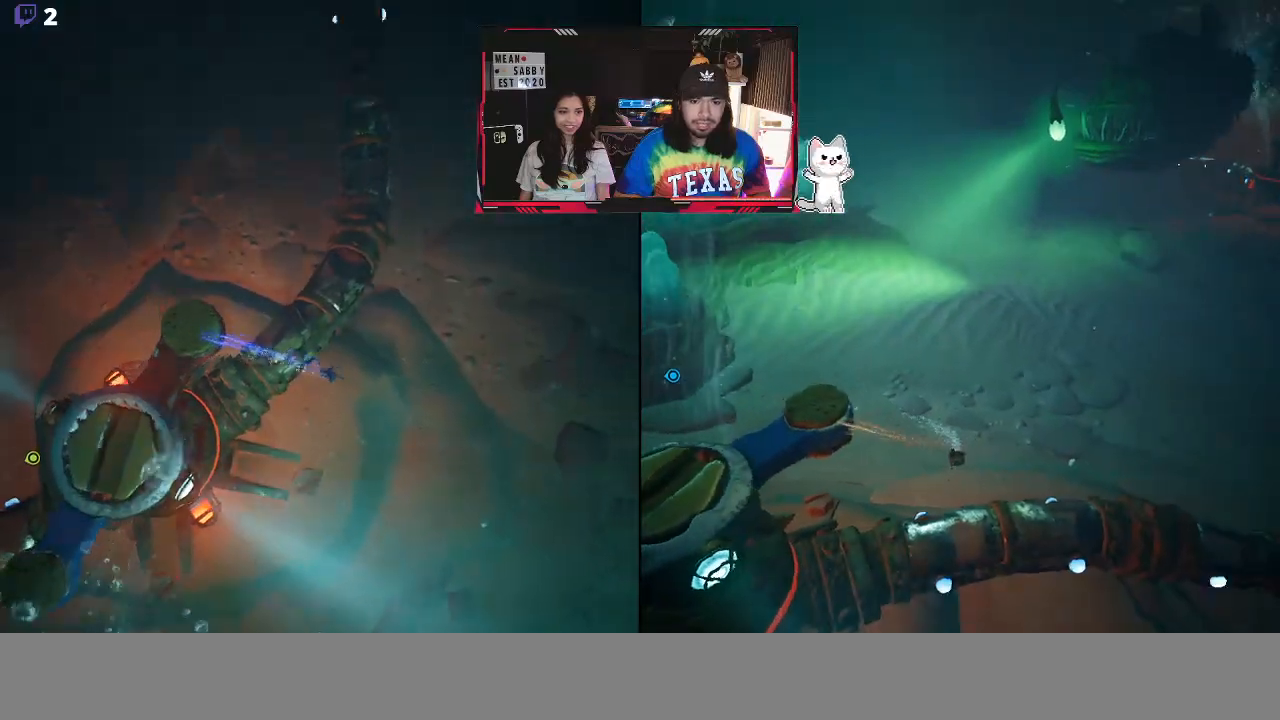
{"buttons": ["R2"], "left_stick": "down-left", "right_stick": "down-left", "events": [[33, "right_stick", "center"], [183, "left_stick", "down-left"], [233, "right_stick", "down-left"]]}
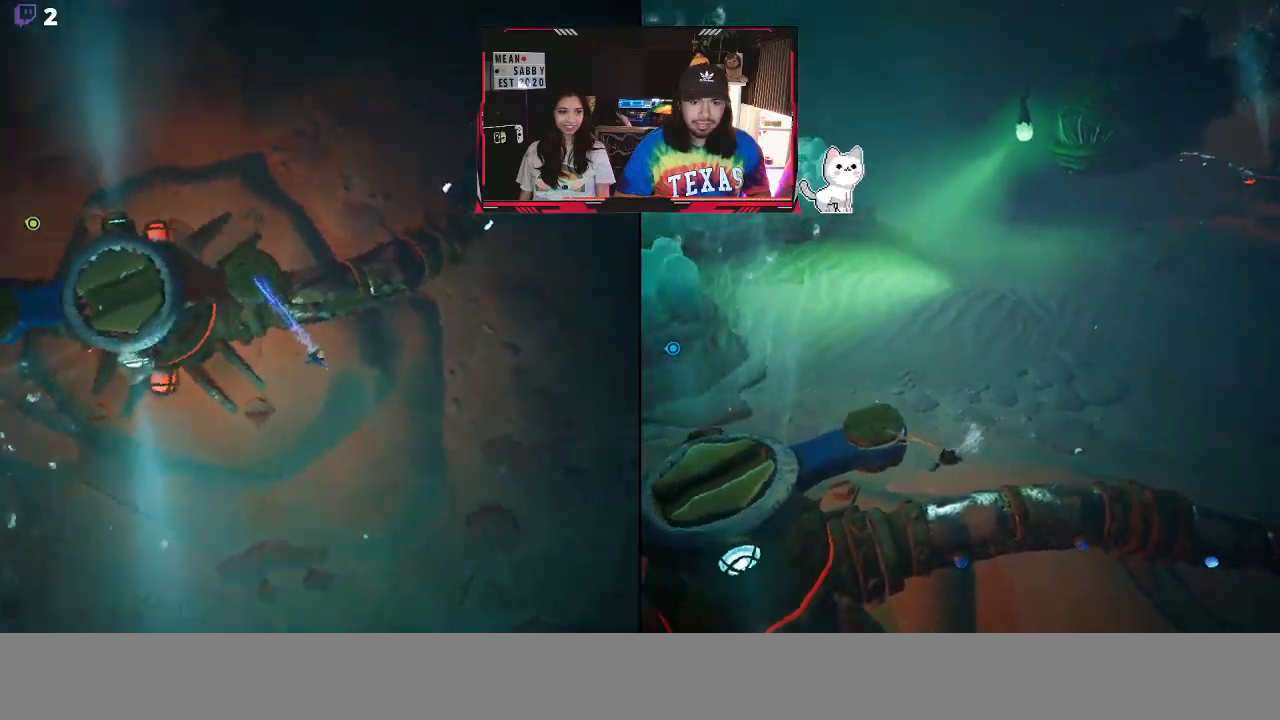
{"buttons": ["R2"], "left_stick": "left", "right_stick": "center", "events": [[83, "right_stick", "center"], [300, "left_stick", "left"]]}
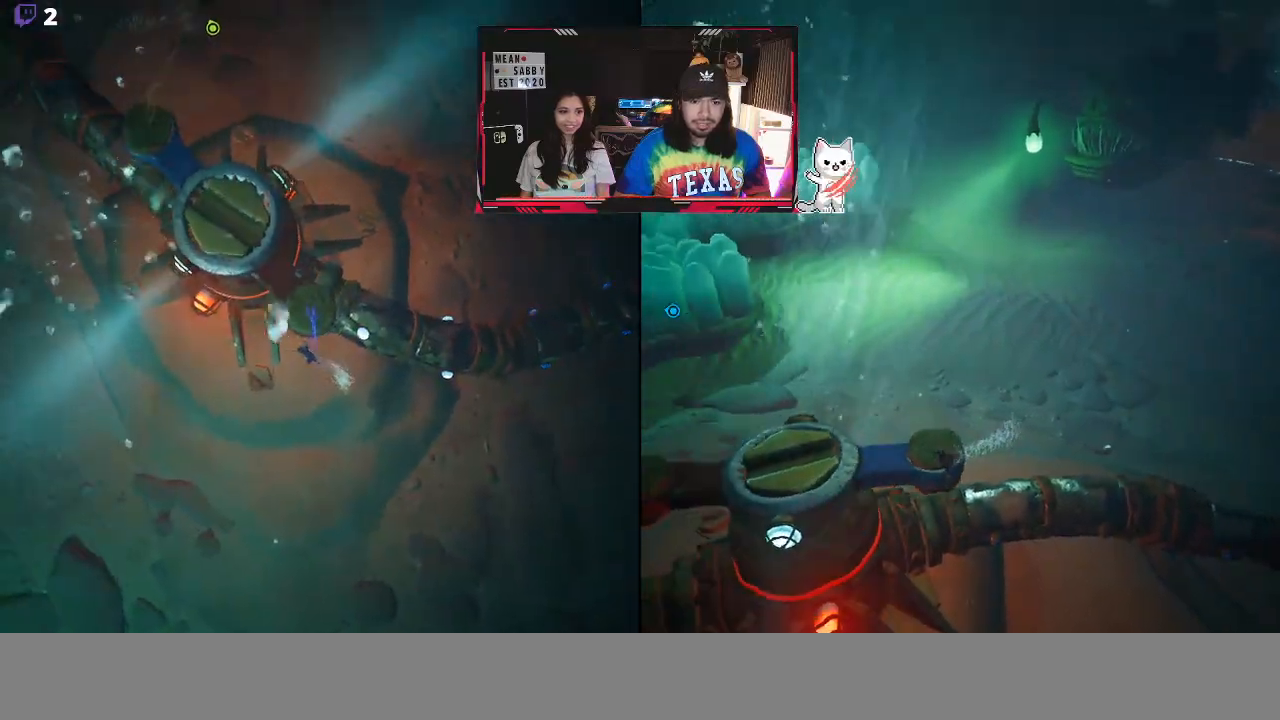
{"buttons": [], "left_stick": "left", "right_stick": "center", "events": [[217, "R2", "up"]]}
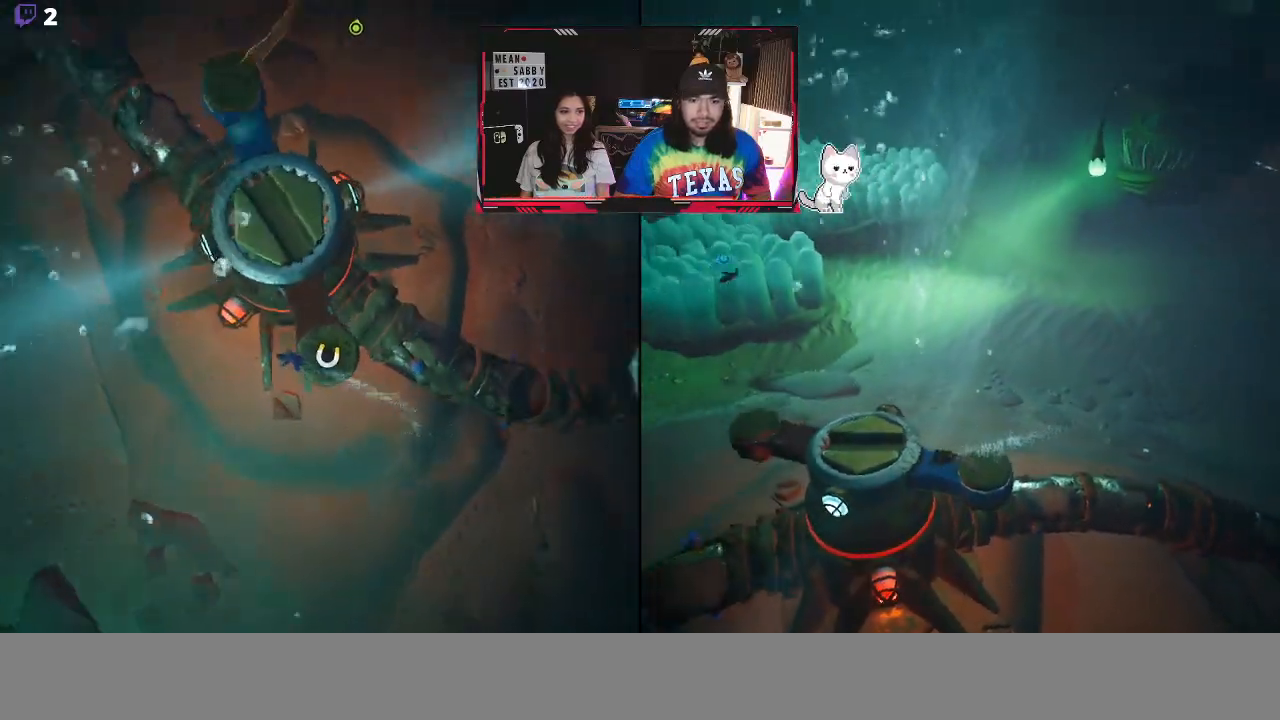
{"buttons": ["R2"], "left_stick": "left", "right_stick": "center", "events": [[167, "R2", "down"]]}
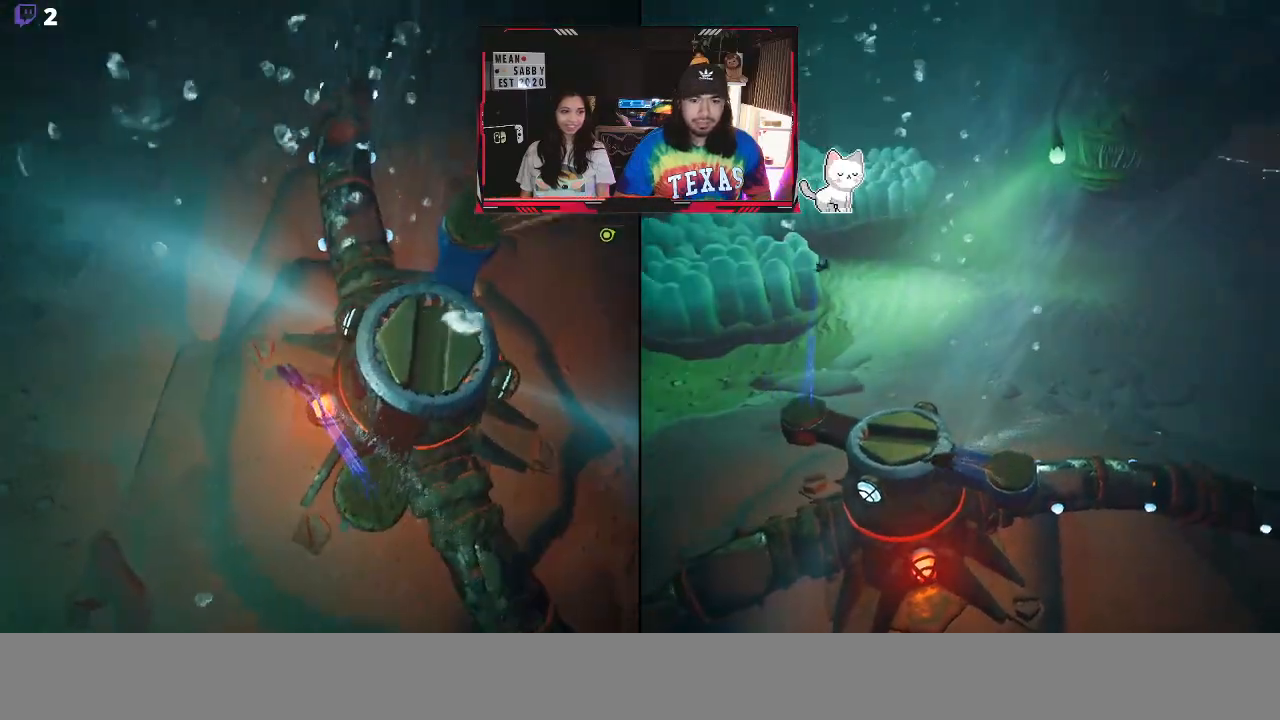
{"buttons": ["R2"], "left_stick": "up", "right_stick": "center", "events": [[200, "left_stick", "up-left"], [317, "left_stick", "up"]]}
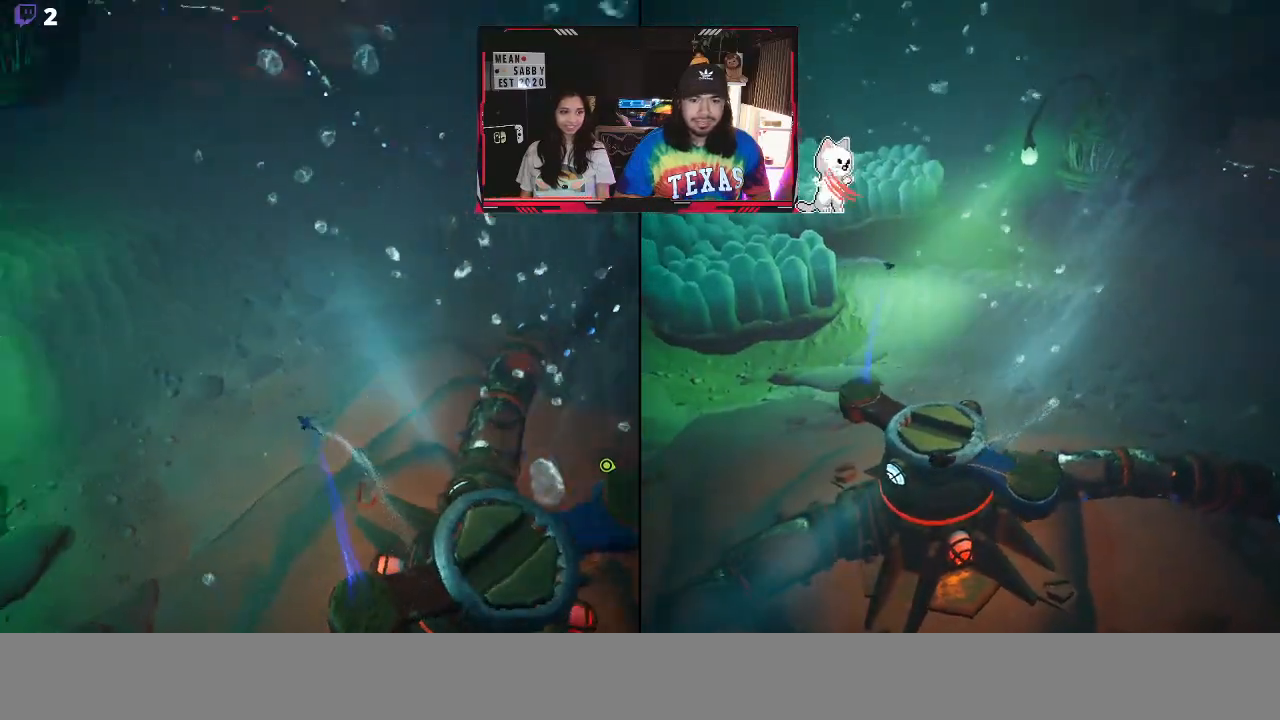
{"buttons": ["R2"], "left_stick": "right", "right_stick": "center", "events": [[150, "left_stick", "up-right"], [450, "left_stick", "right"]]}
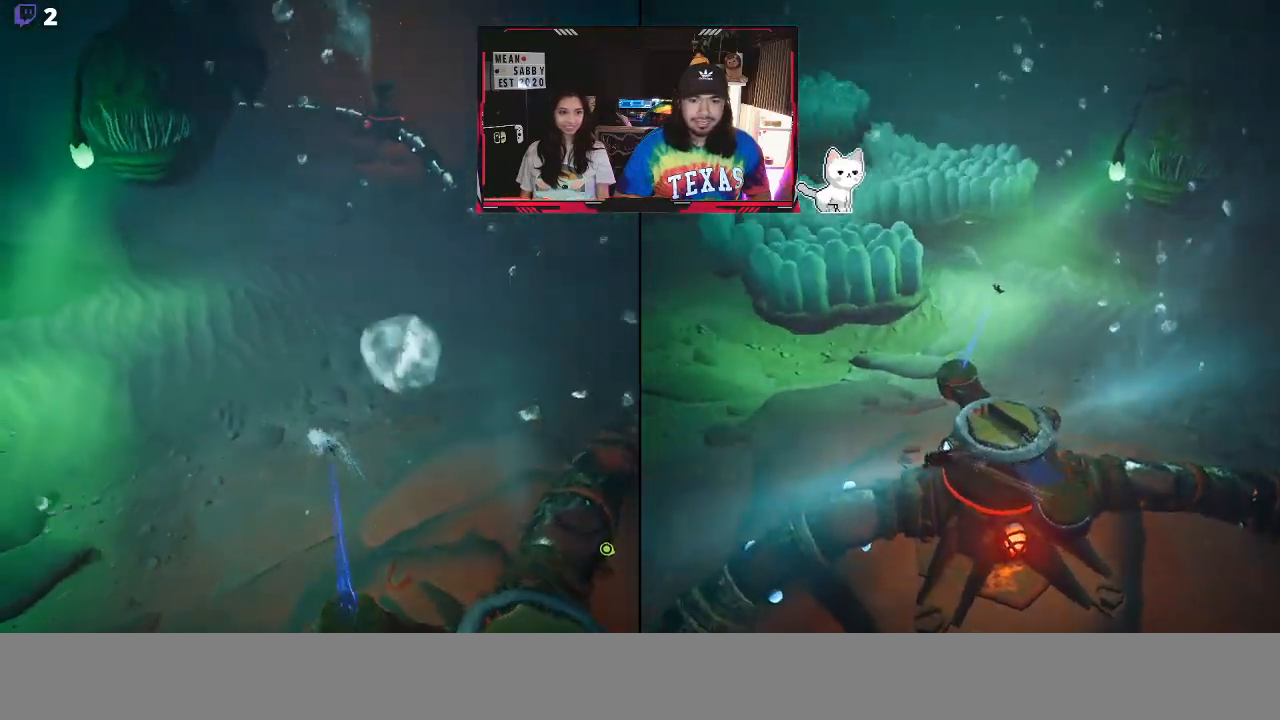
{"buttons": ["R2"], "left_stick": "right", "right_stick": "center", "events": [[33, "right_stick", "down-right"], [167, "right_stick", "right"], [450, "right_stick", "center"]]}
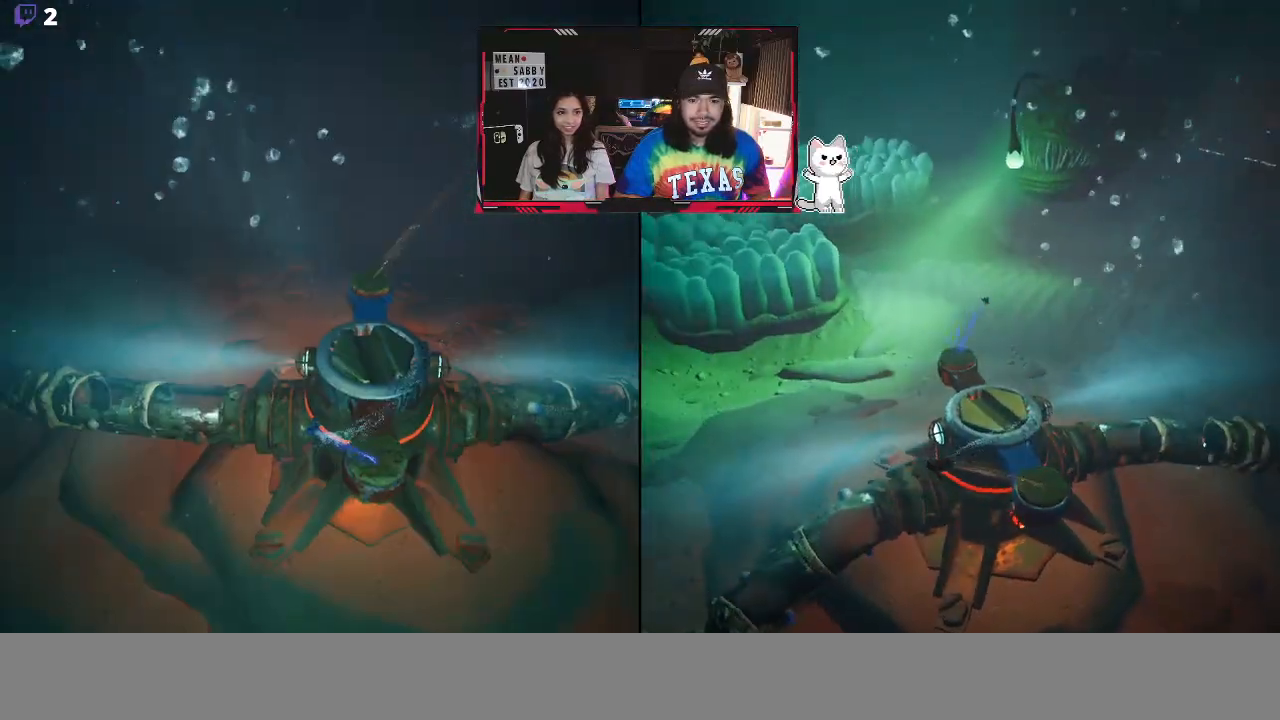
{"buttons": ["R2"], "left_stick": "up-left", "right_stick": "center", "events": [[33, "left_stick", "up"], [100, "left_stick", "up-left"]]}